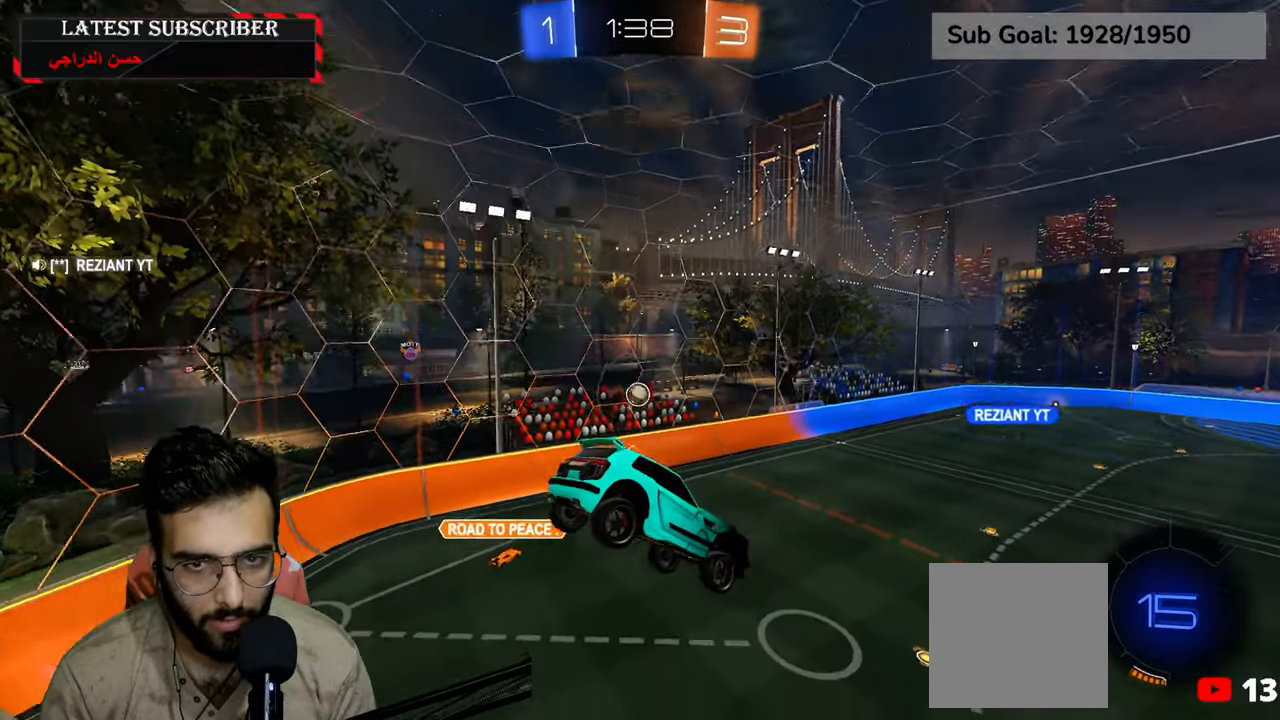
Gameplay with a controller (Xbox layout); each line is a JSON object with the inputs held at the frame after it (dt_ms = milliseconds from this image to that frame). "events" lists button and stick changes between this image and that frame as [ms after this image, input, new state], when the widget could be followed in between.
{"dt_ms": 500, "buttons": ["R1"], "left_stick": "center", "right_stick": "center", "events": [[184, "left_stick", "down"], [317, "left_stick", "center"]]}
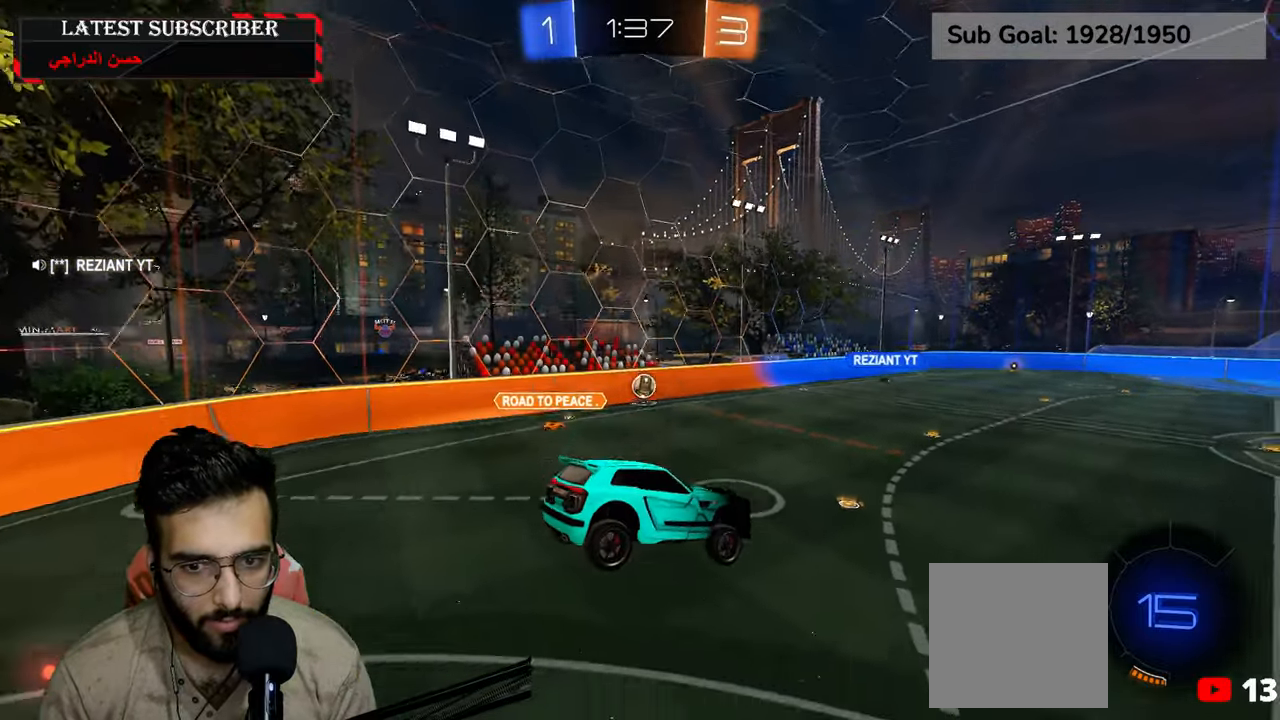
{"dt_ms": 500, "buttons": ["R1"], "left_stick": "down-right", "right_stick": "center", "events": [[50, "left_stick", "down-right"]]}
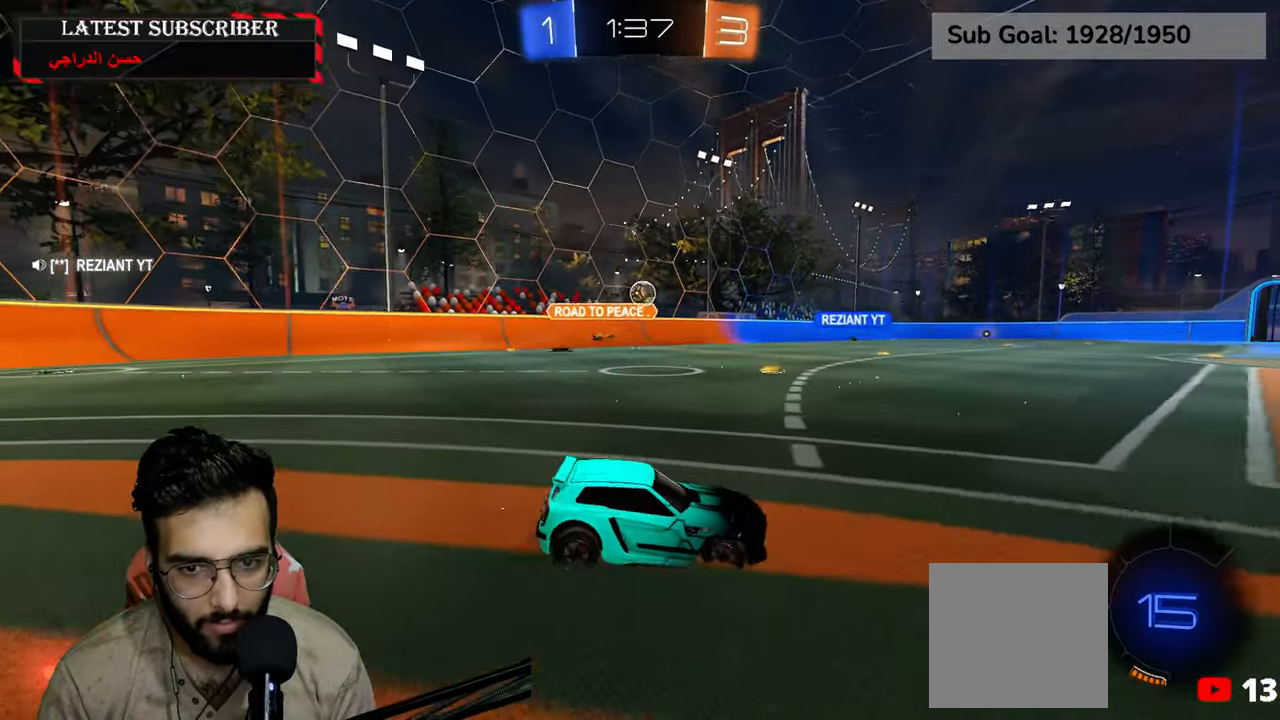
{"dt_ms": 500, "buttons": ["R1", "R2"], "left_stick": "center", "right_stick": "center", "events": [[67, "left_stick", "center"], [334, "R2", "down"]]}
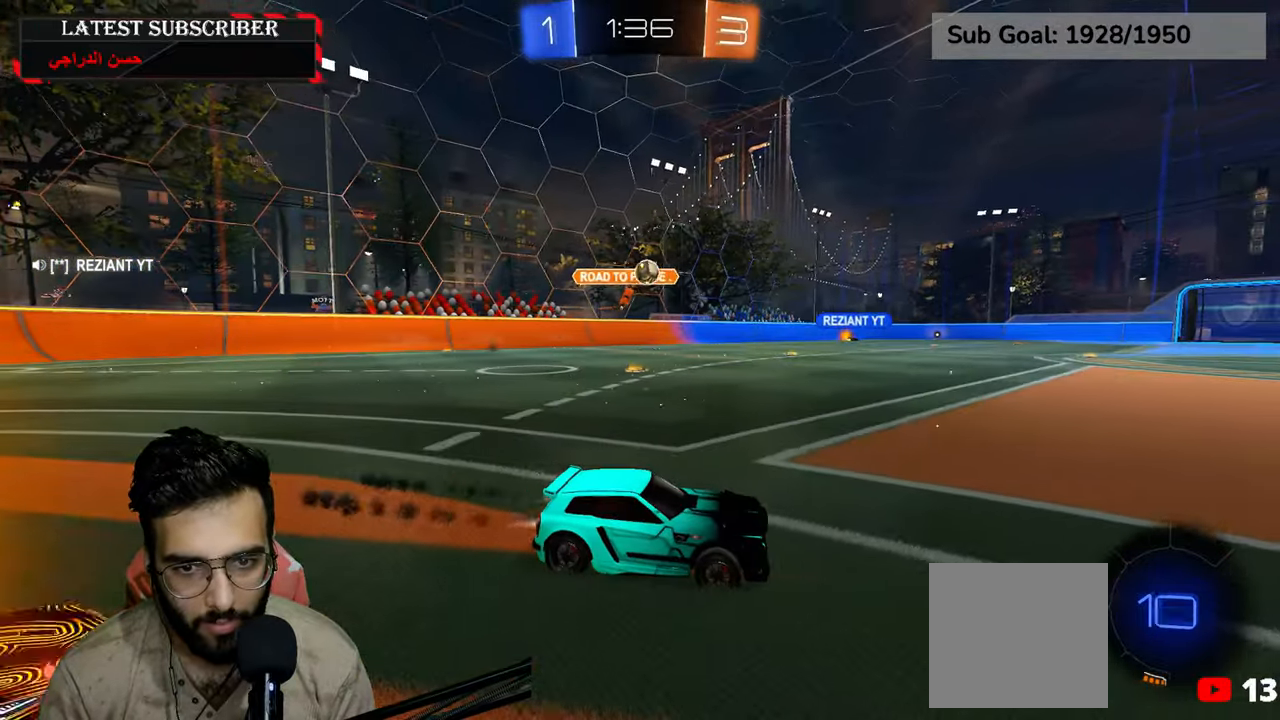
{"dt_ms": 500, "buttons": ["A", "R1", "R2"], "left_stick": "center", "right_stick": "center", "events": [[50, "left_stick", "left"], [134, "left_stick", "center"], [317, "left_stick", "down-left"], [400, "left_stick", "center"], [500, "A", "down"]]}
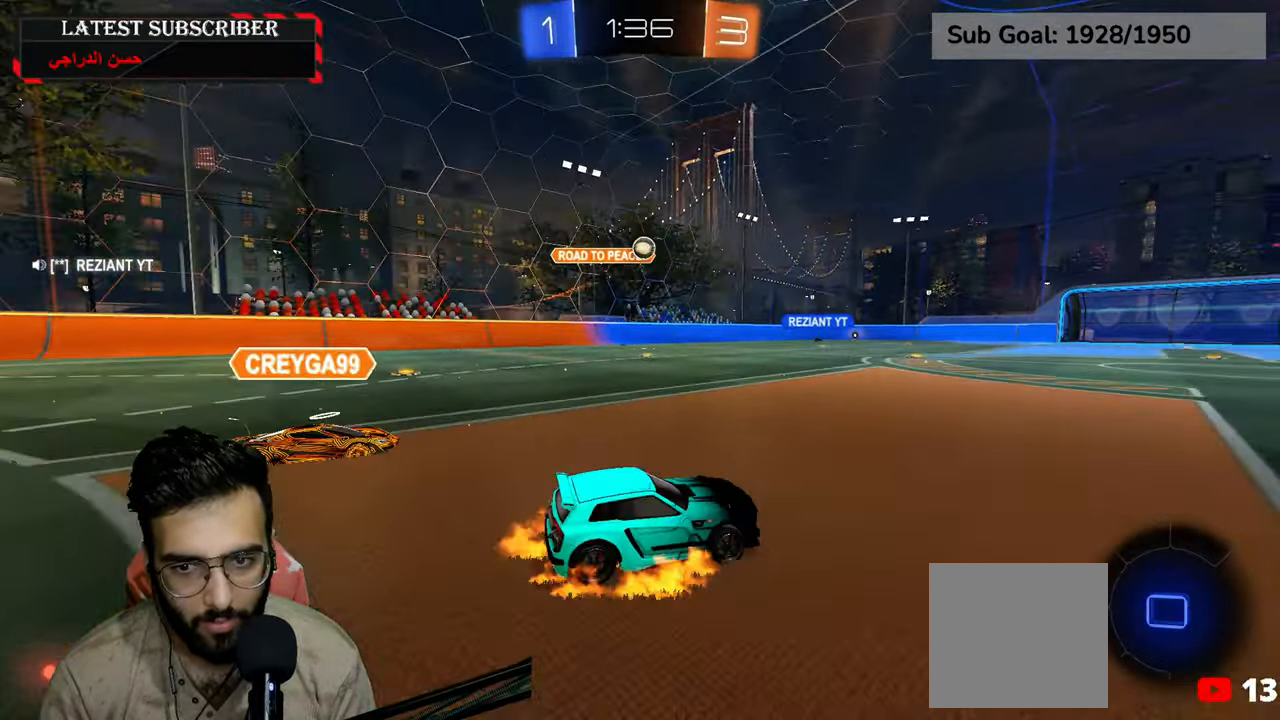
{"dt_ms": 500, "buttons": ["R1"], "left_stick": "center", "right_stick": "center", "events": [[50, "left_stick", "up"], [67, "A", "up"], [150, "A", "down"], [234, "A", "up"], [250, "left_stick", "center"], [300, "R2", "up"], [350, "Y", "down"], [450, "Y", "up"]]}
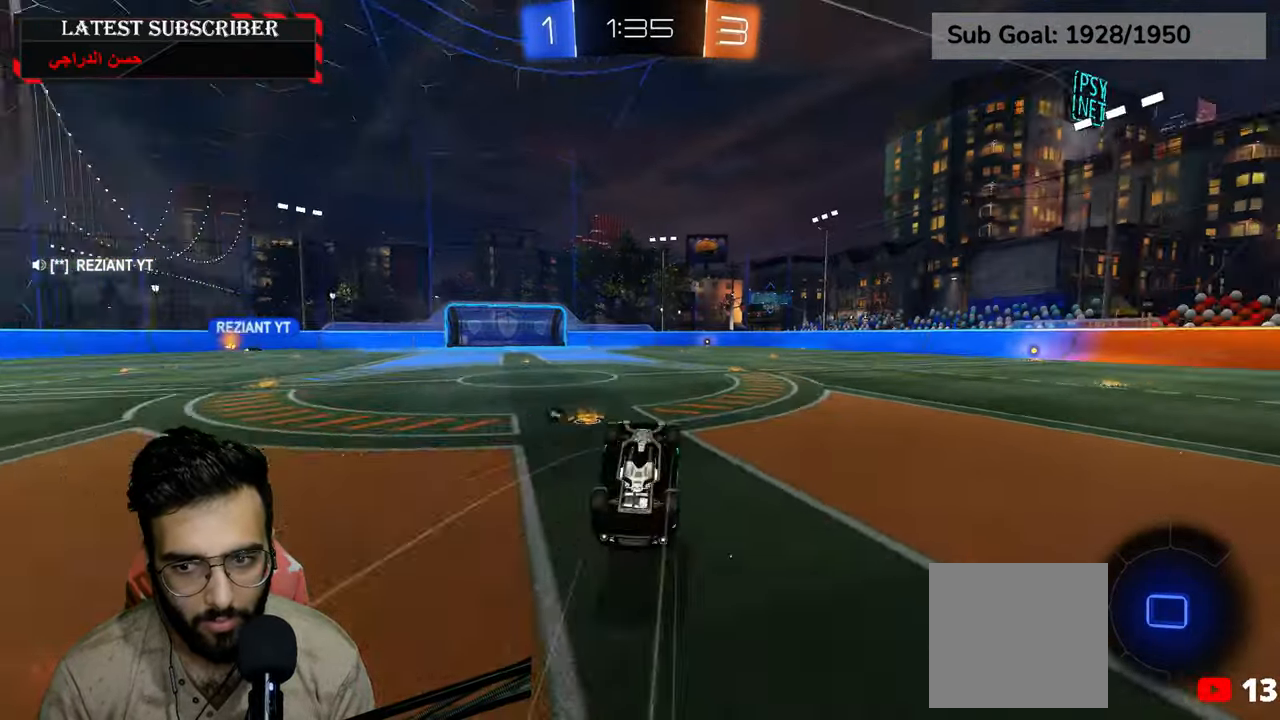
{"dt_ms": 500, "buttons": ["Y", "R1"], "left_stick": "center", "right_stick": "center", "events": [[450, "Y", "down"]]}
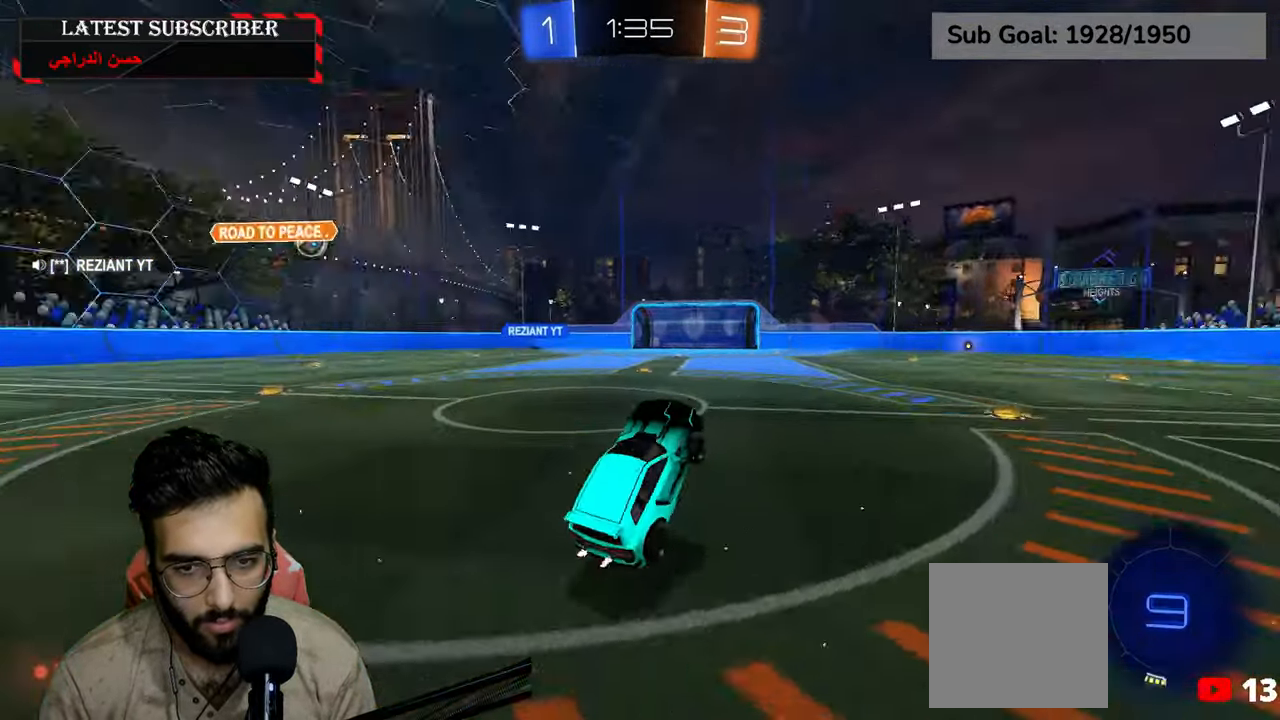
{"dt_ms": 500, "buttons": ["R1"], "left_stick": "up-right", "right_stick": "center", "events": [[34, "Y", "up"], [34, "left_stick", "down-right"], [184, "left_stick", "center"], [400, "A", "down"], [434, "left_stick", "up-right"], [484, "A", "up"]]}
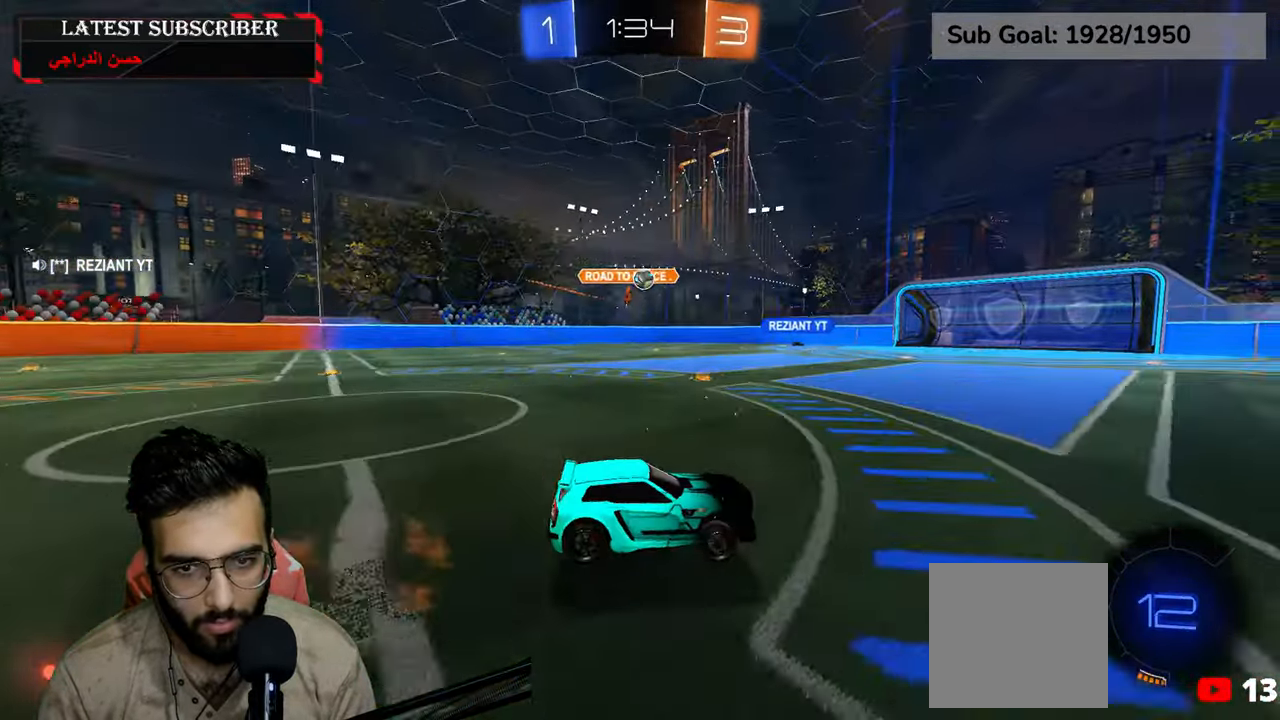
{"dt_ms": 500, "buttons": ["R1"], "left_stick": "center", "right_stick": "center", "events": [[34, "A", "down"], [150, "A", "up"], [184, "left_stick", "center"]]}
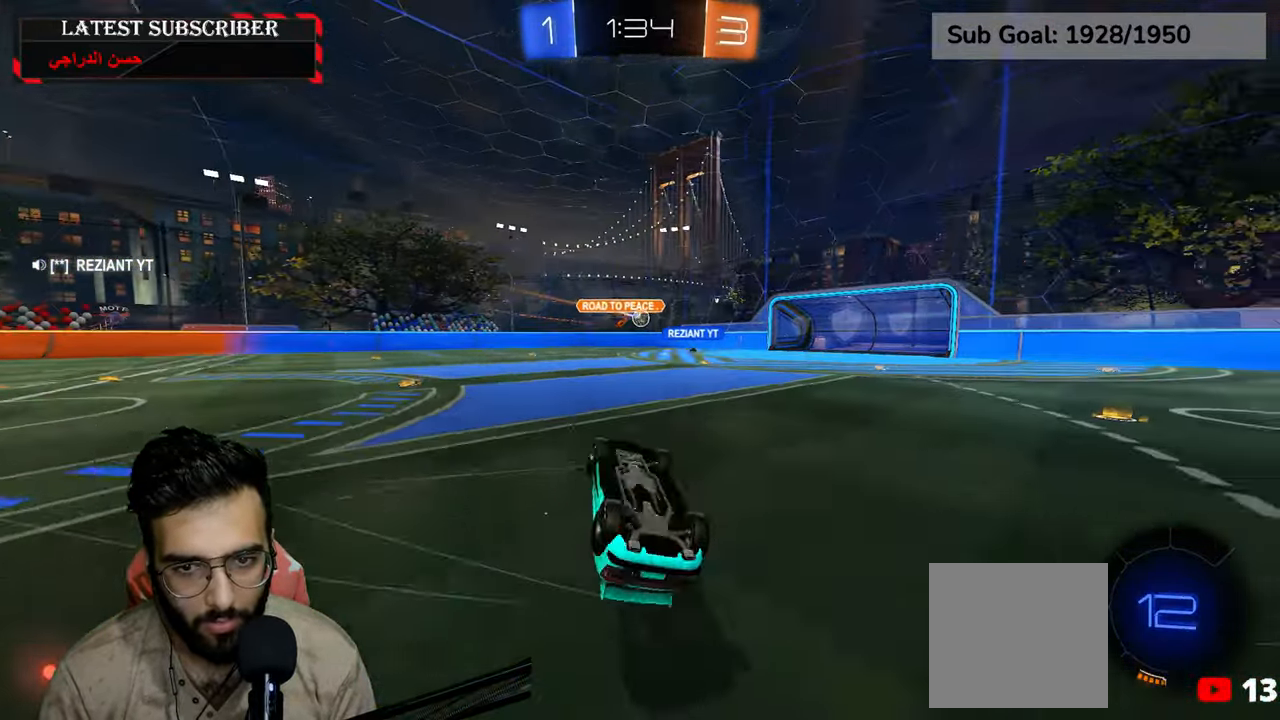
{"dt_ms": 500, "buttons": ["R1"], "left_stick": "center", "right_stick": "center", "events": []}
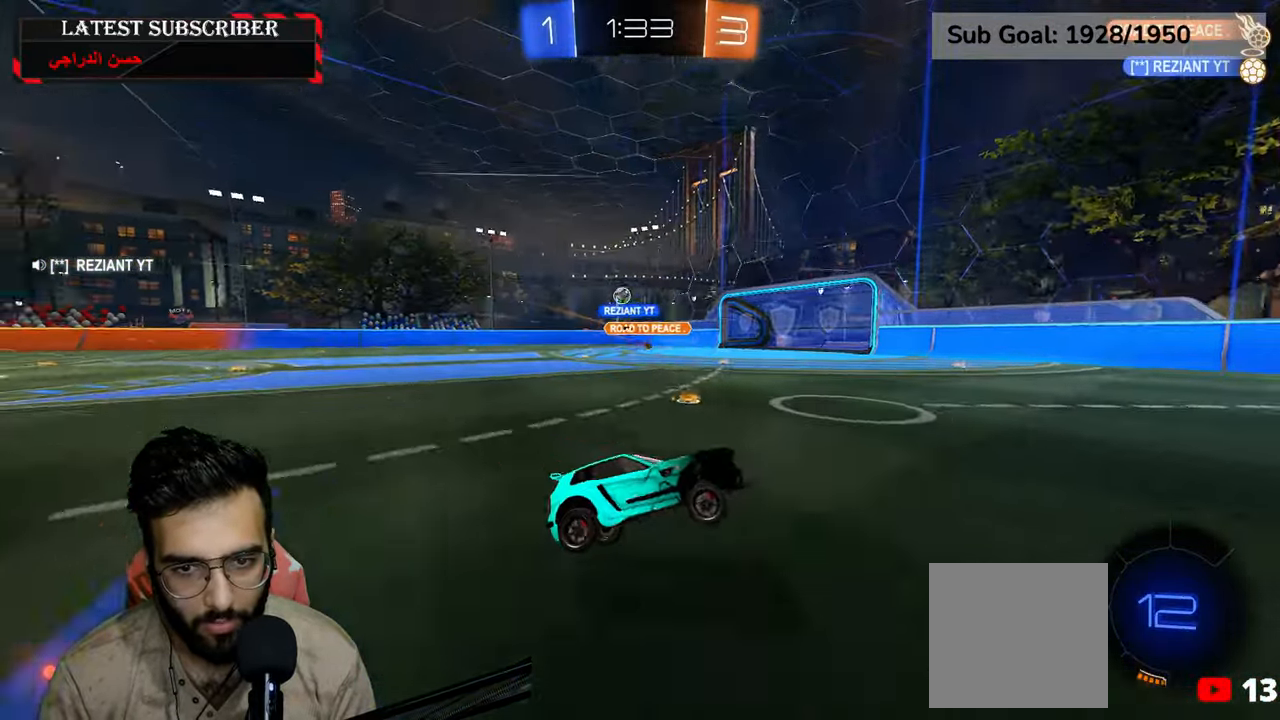
{"dt_ms": 500, "buttons": ["R1"], "left_stick": "left", "right_stick": "center", "events": [[150, "Y", "down"], [250, "Y", "up"], [417, "left_stick", "left"]]}
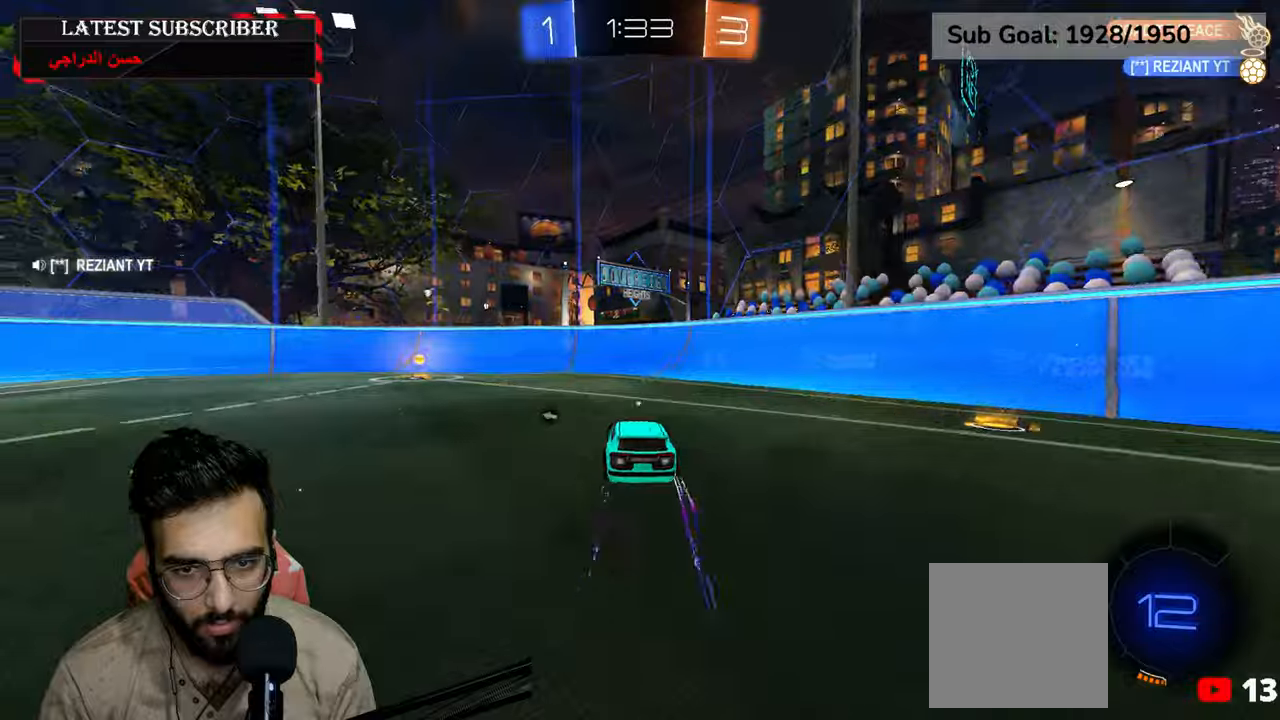
{"dt_ms": 500, "buttons": ["R1"], "left_stick": "left", "right_stick": "center", "events": [[50, "Y", "down"], [167, "Y", "up"], [167, "left_stick", "center"], [300, "B", "down"], [350, "left_stick", "left"], [417, "B", "up"]]}
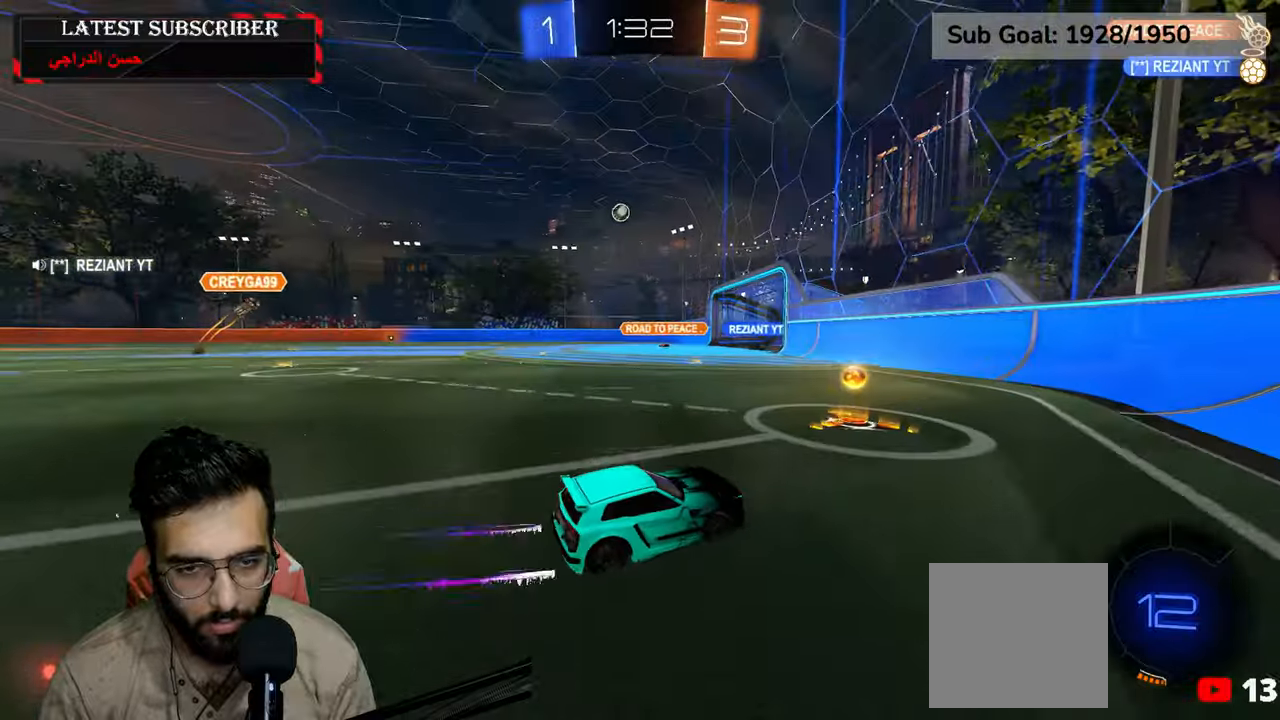
{"dt_ms": 500, "buttons": ["R1", "R2"], "left_stick": "left", "right_stick": "center", "events": [[284, "left_stick", "center"], [350, "R2", "down"], [450, "left_stick", "left"]]}
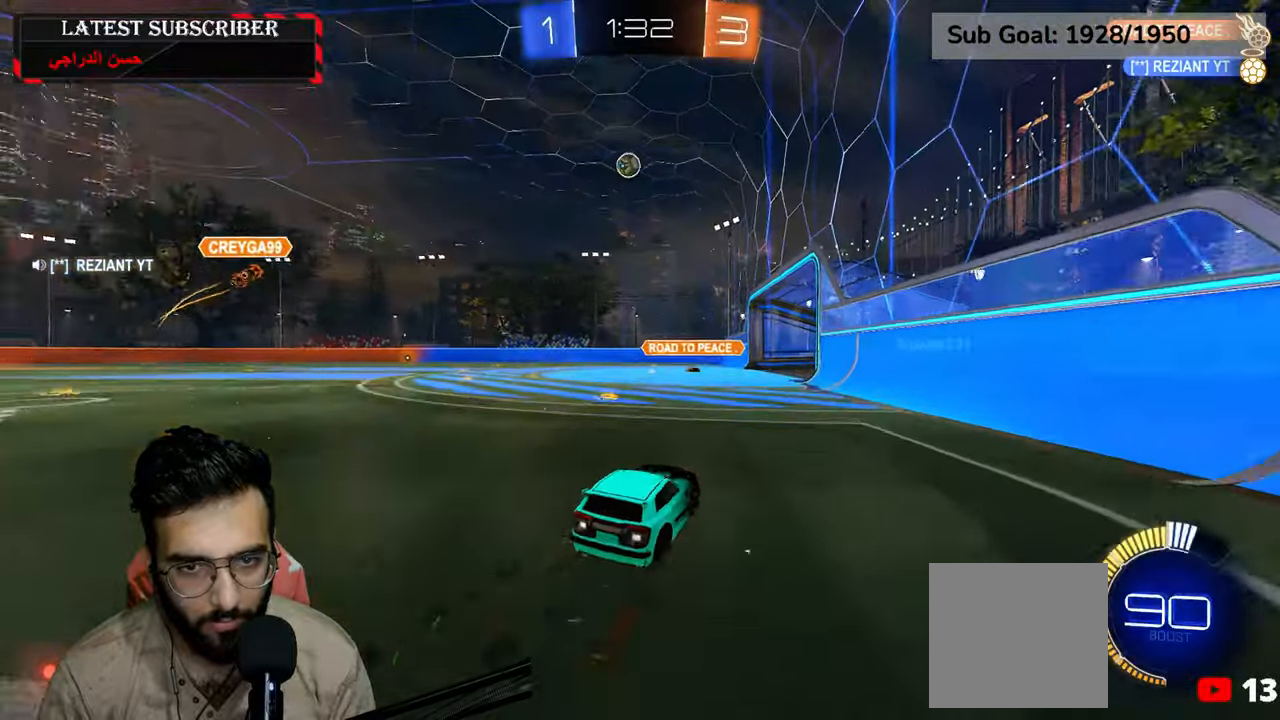
{"dt_ms": 500, "buttons": ["A", "L1"], "left_stick": "down", "right_stick": "center", "events": [[17, "R2", "up"], [34, "R1", "up"], [100, "left_stick", "center"], [300, "L1", "down"], [300, "left_stick", "down"], [317, "A", "down"]]}
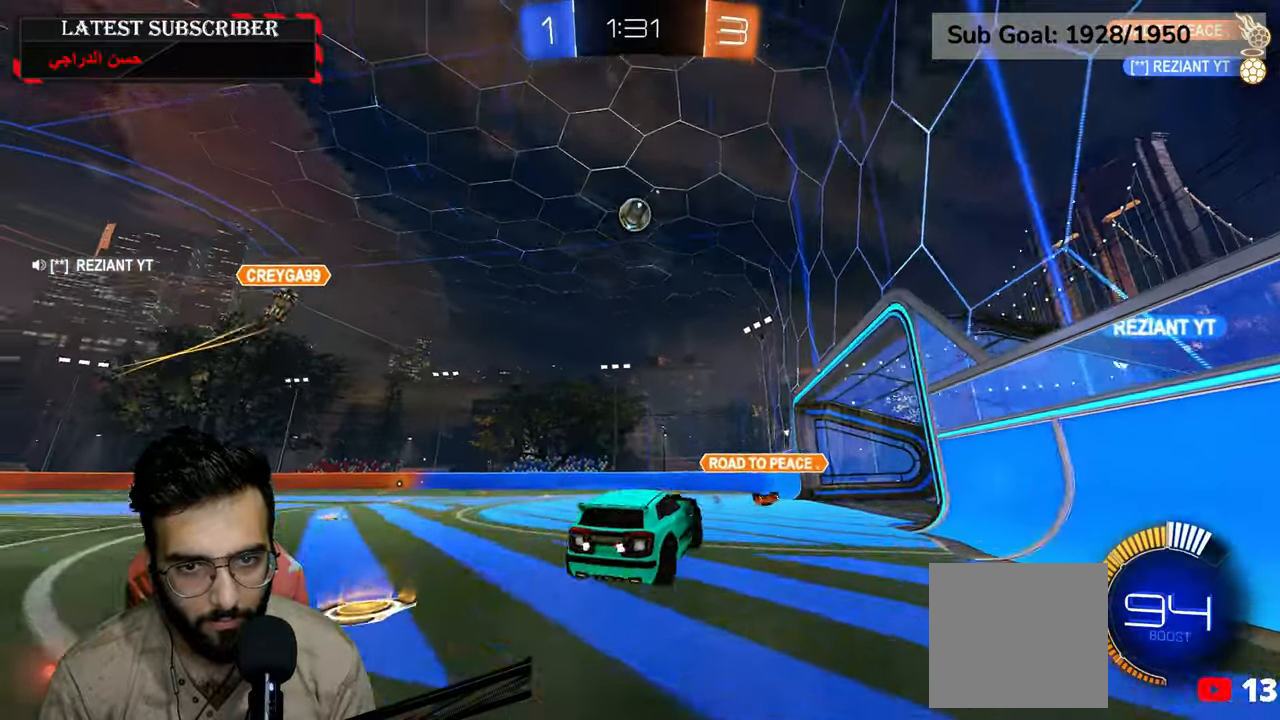
{"dt_ms": 500, "buttons": ["A", "R1", "R2"], "left_stick": "center", "right_stick": "center", "events": [[50, "A", "up"], [117, "L1", "up"], [117, "R1", "down"], [117, "R2", "down"], [134, "left_stick", "center"], [167, "A", "down"], [234, "left_stick", "down"], [467, "left_stick", "center"]]}
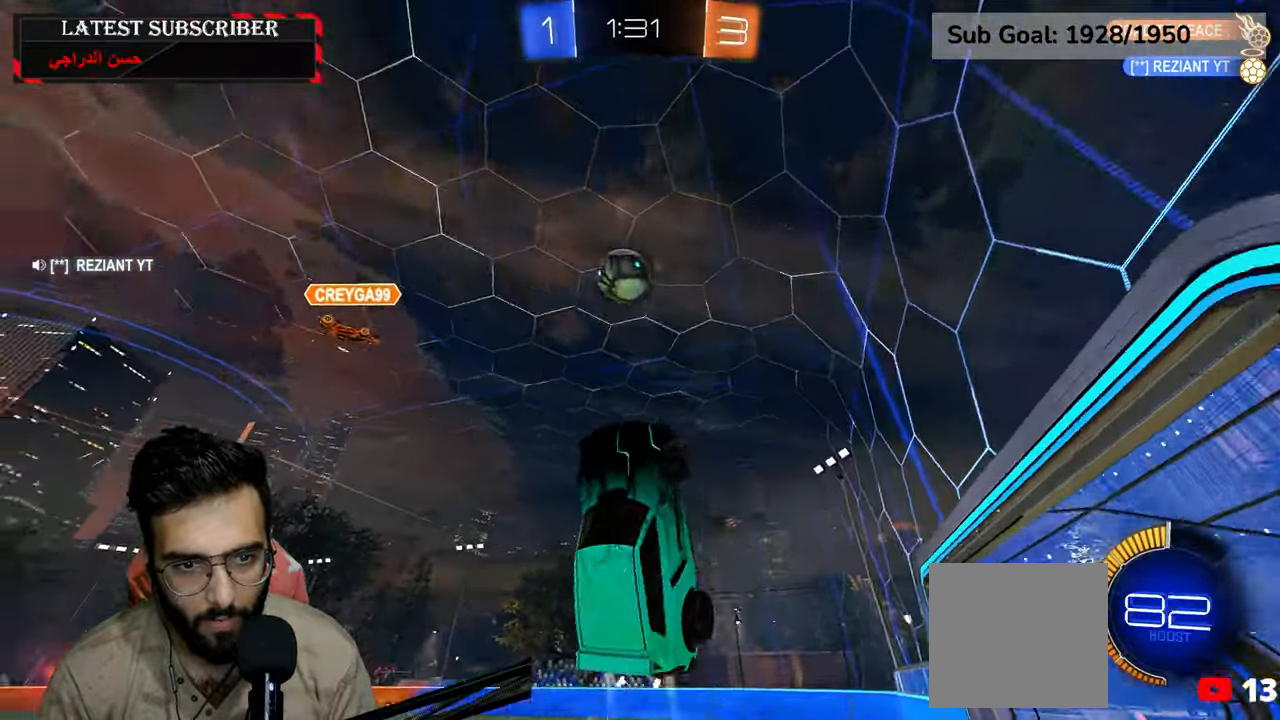
{"dt_ms": 500, "buttons": ["A", "R1", "R2"], "left_stick": "center", "right_stick": "center", "events": []}
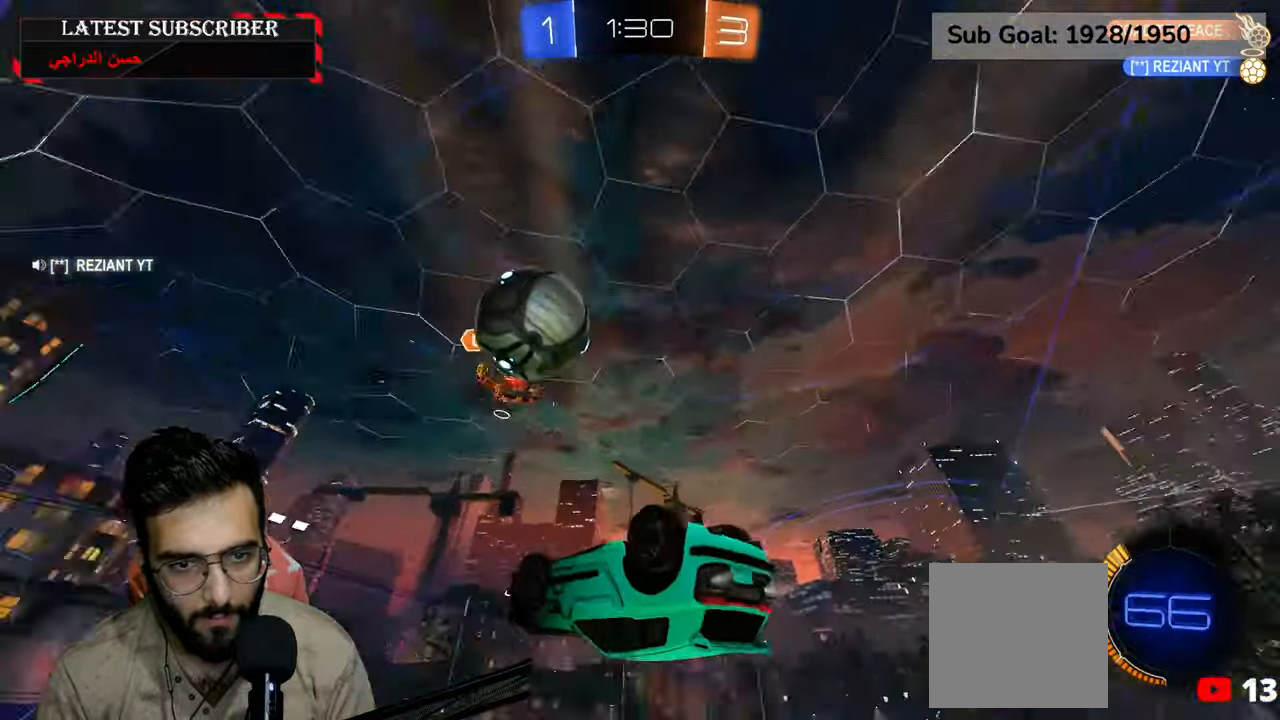
{"dt_ms": 500, "buttons": ["L2"], "left_stick": "up-left", "right_stick": "center", "events": [[84, "R1", "up"], [100, "R2", "up"], [117, "left_stick", "down"], [234, "A", "up"], [234, "L2", "down"], [350, "left_stick", "left"], [500, "left_stick", "up-left"]]}
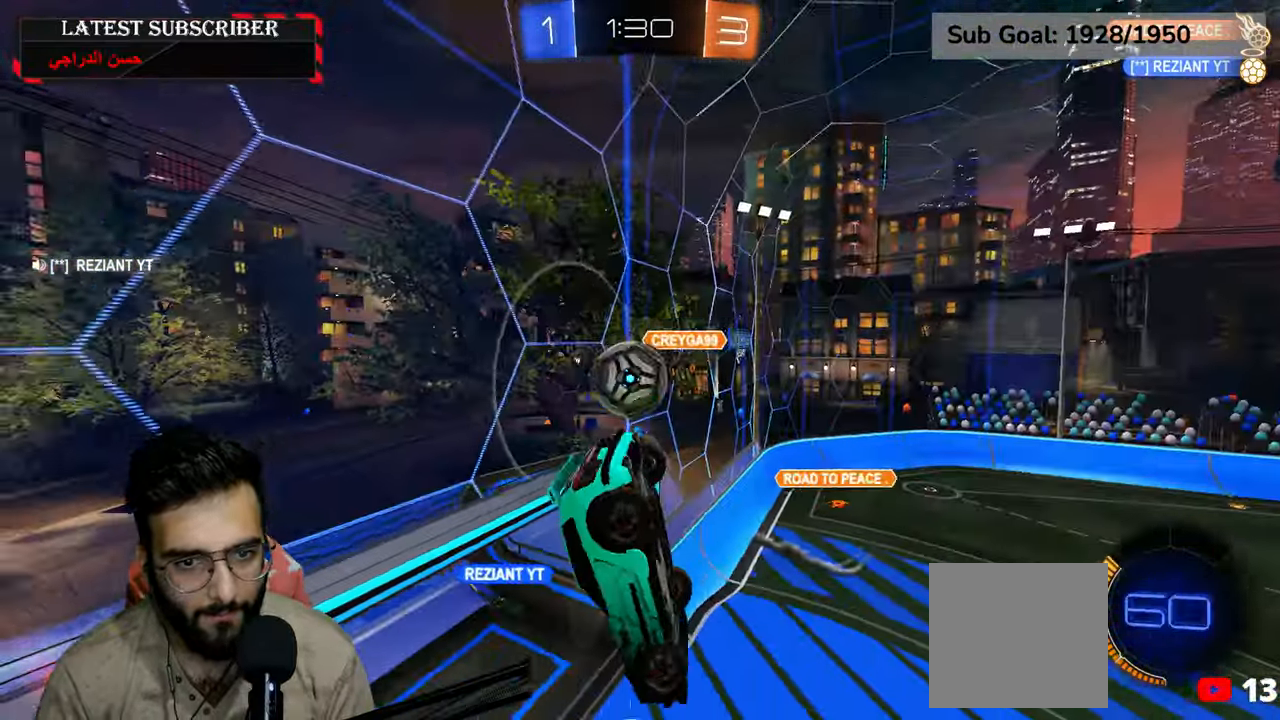
{"dt_ms": 500, "buttons": ["R1"], "left_stick": "center", "right_stick": "center", "events": [[200, "left_stick", "up-right"], [234, "R1", "down"], [334, "left_stick", "right"], [467, "L2", "up"], [500, "left_stick", "center"]]}
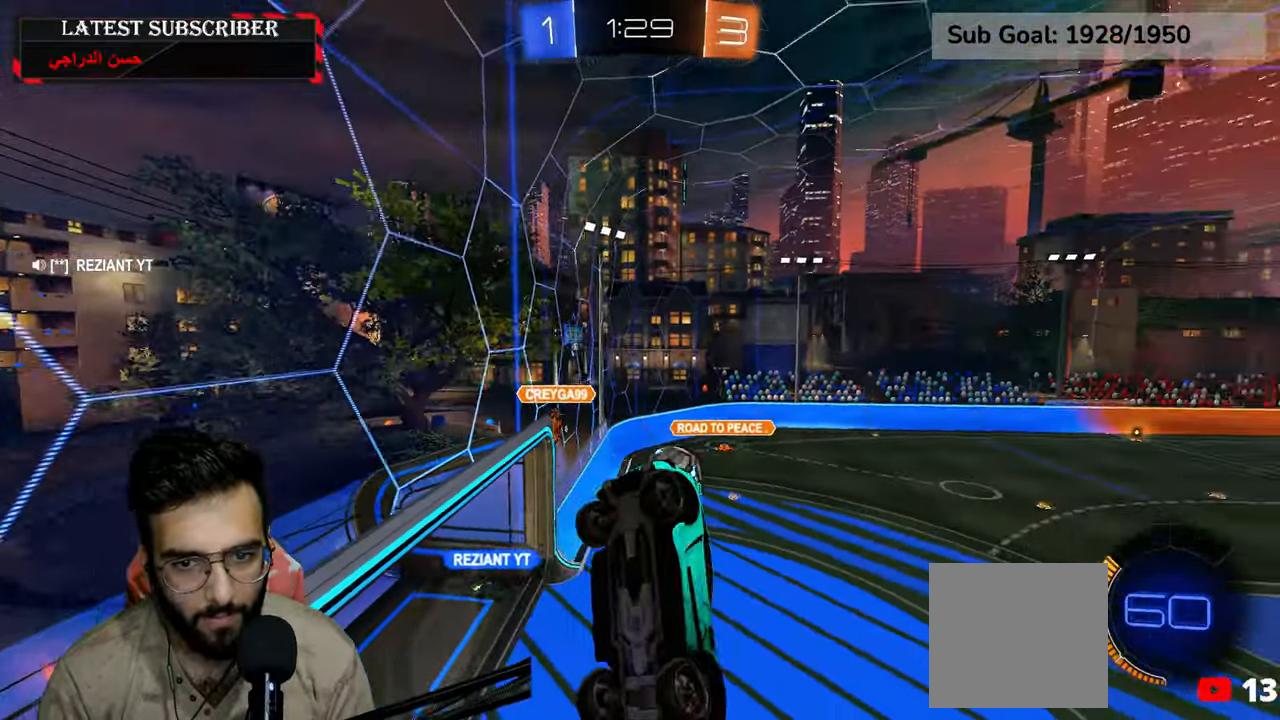
{"dt_ms": 500, "buttons": ["R1"], "left_stick": "down-left", "right_stick": "center", "events": [[500, "left_stick", "down-left"]]}
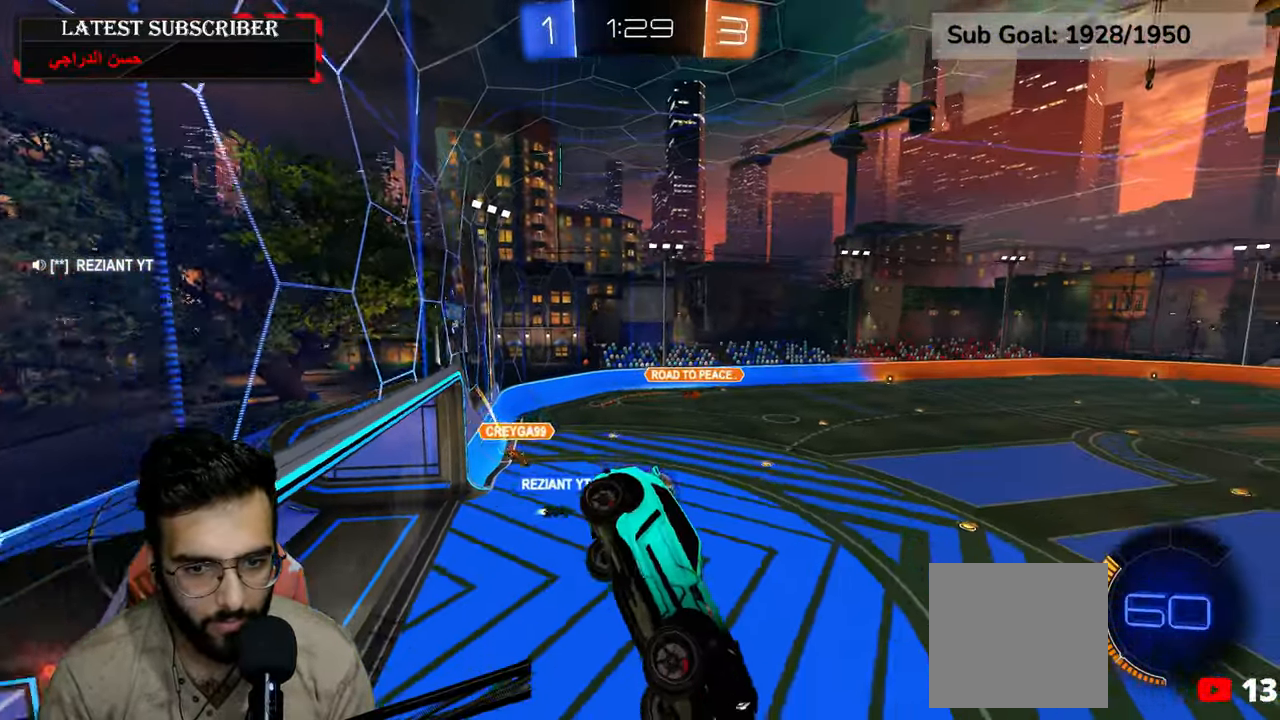
{"dt_ms": 500, "buttons": ["R1"], "left_stick": "center", "right_stick": "center", "events": [[134, "left_stick", "center"]]}
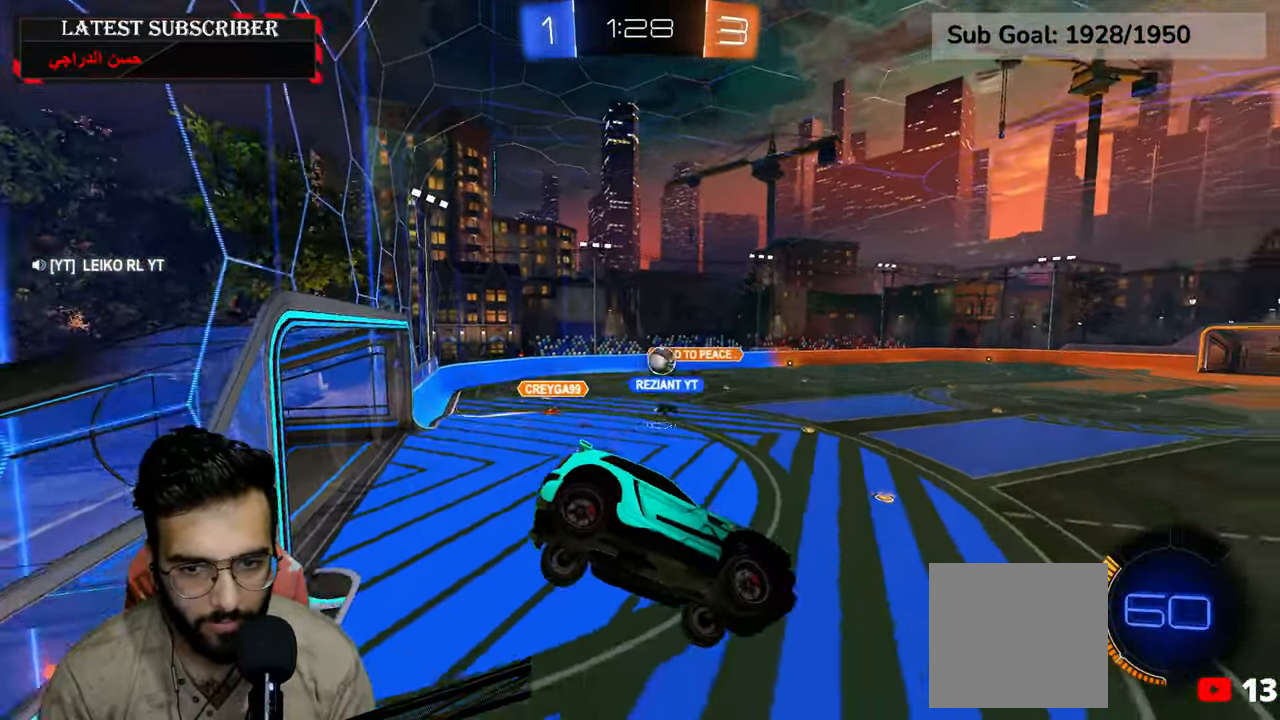
{"dt_ms": 500, "buttons": ["R1"], "left_stick": "center", "right_stick": "center", "events": [[250, "left_stick", "down-right"], [334, "left_stick", "center"]]}
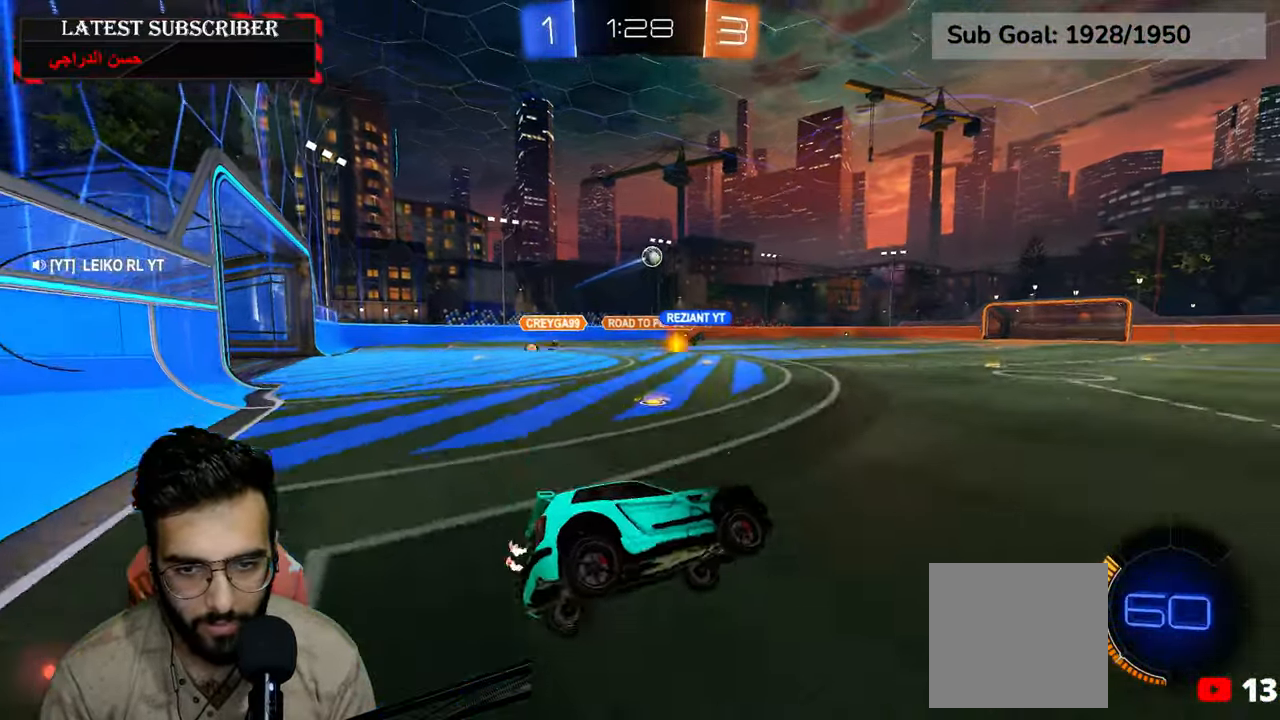
{"dt_ms": 500, "buttons": ["R1"], "left_stick": "down-right", "right_stick": "center", "events": [[84, "left_stick", "down-right"]]}
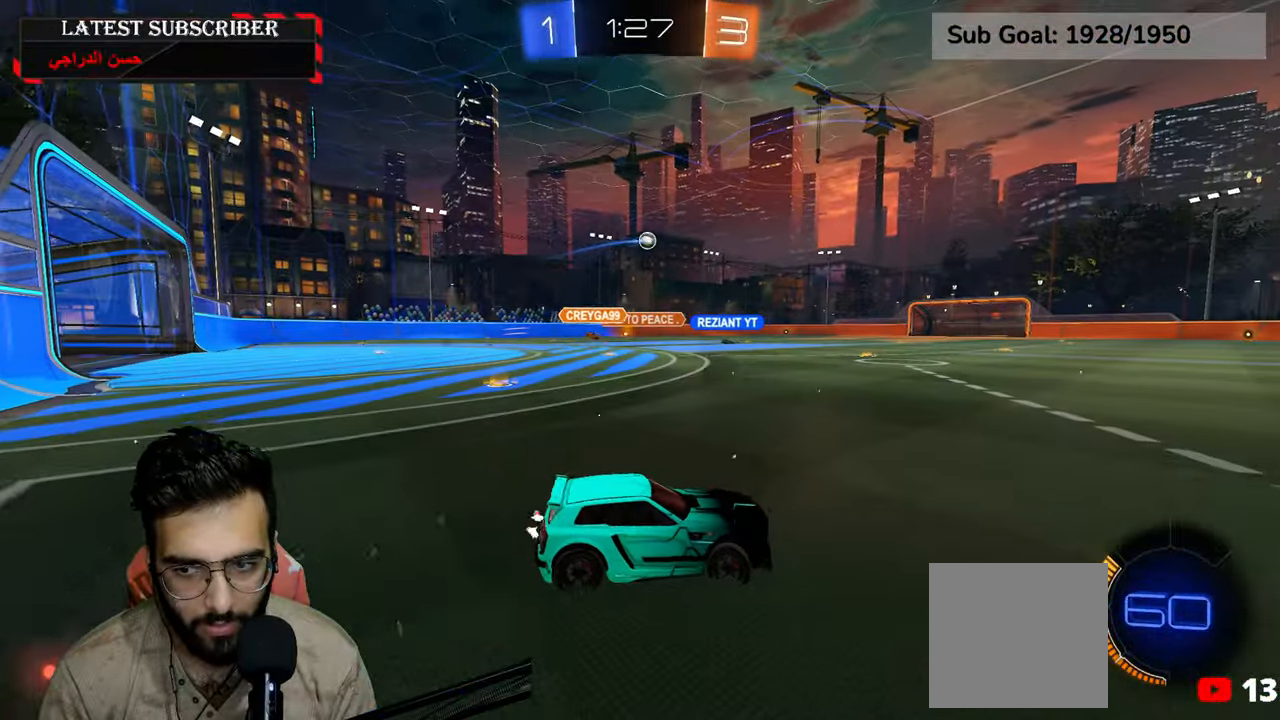
{"dt_ms": 500, "buttons": ["R1"], "left_stick": "left", "right_stick": "center", "events": [[300, "left_stick", "center"], [350, "left_stick", "left"], [384, "B", "down"], [484, "B", "up"]]}
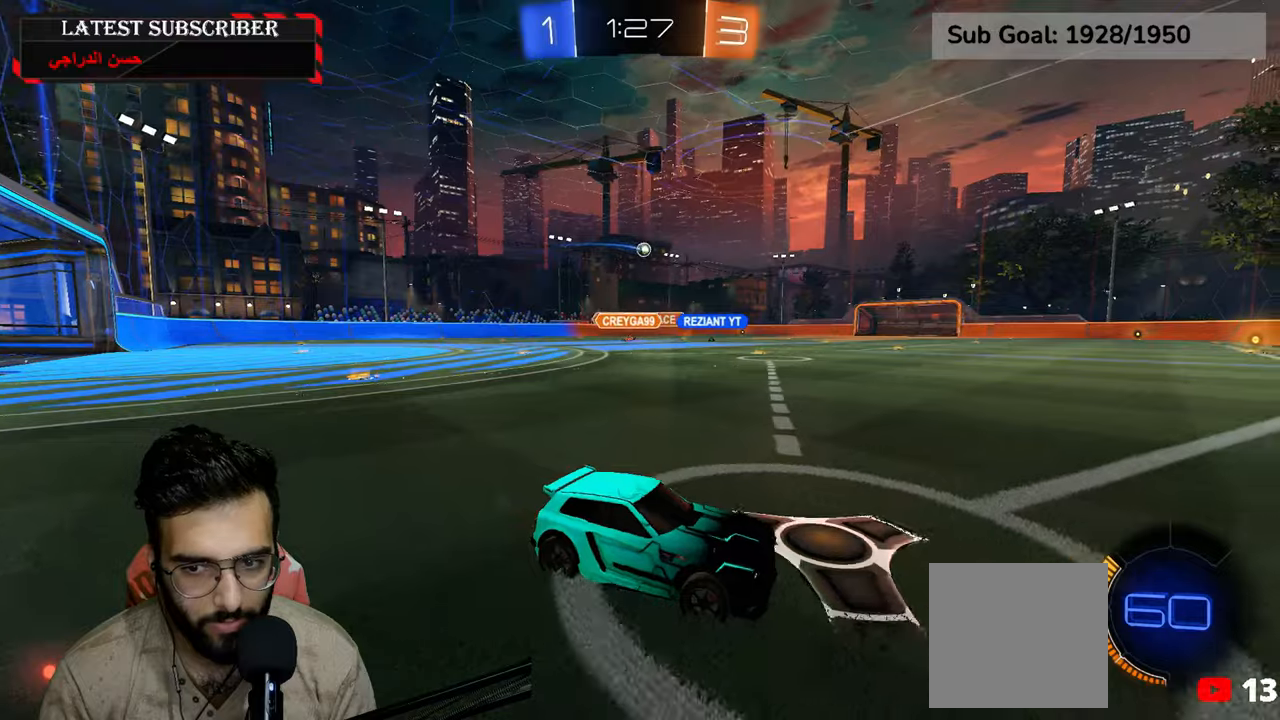
{"dt_ms": 500, "buttons": ["R1"], "left_stick": "left", "right_stick": "center", "events": []}
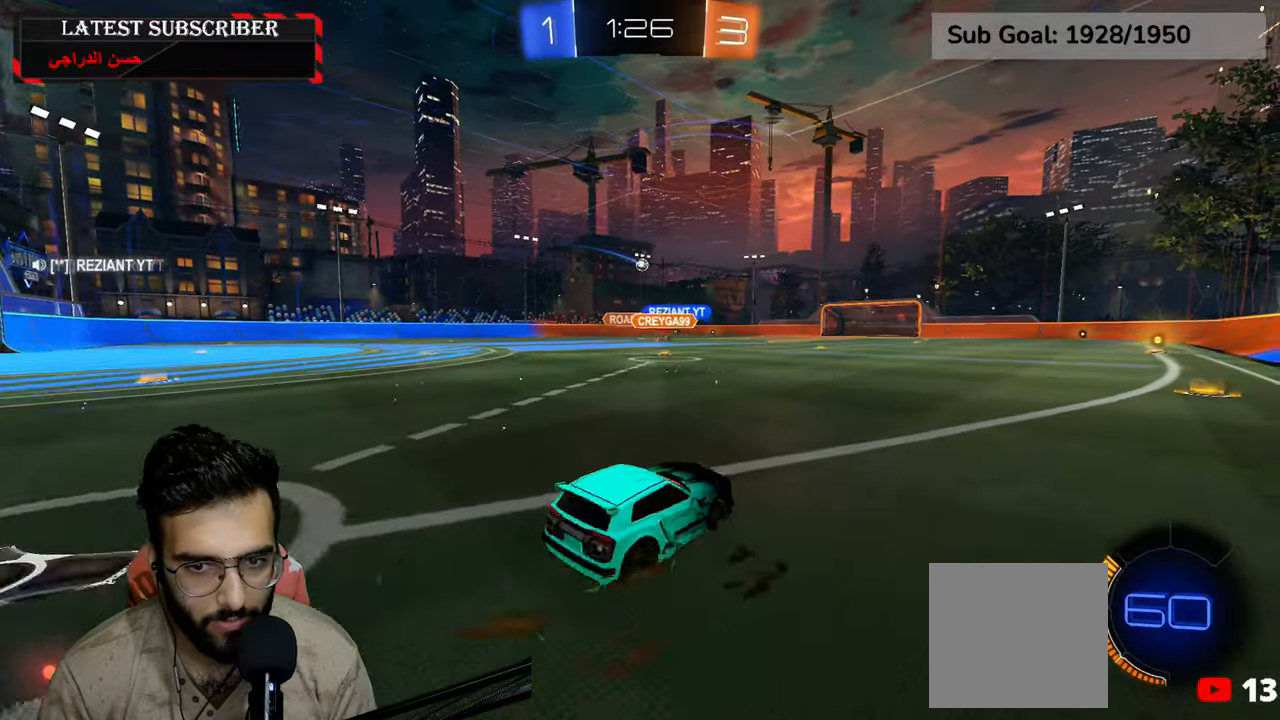
{"dt_ms": 500, "buttons": ["R1"], "left_stick": "center", "right_stick": "center", "events": [[250, "left_stick", "center"]]}
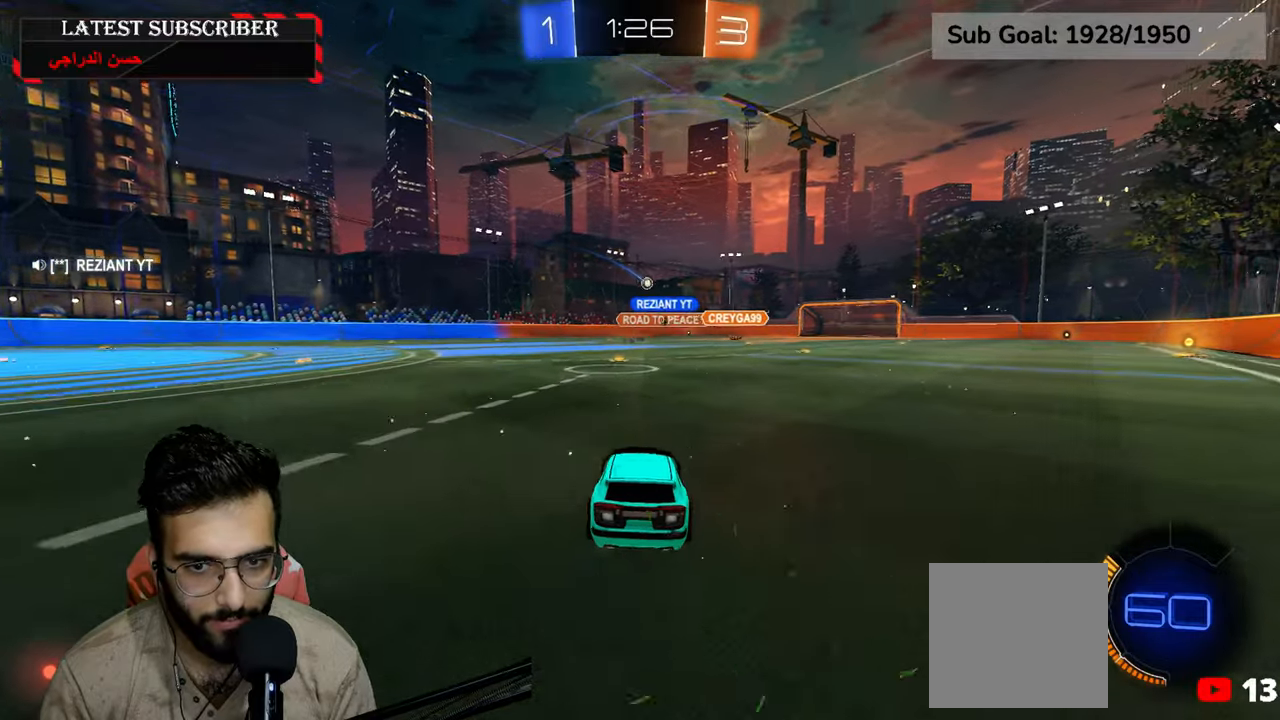
{"dt_ms": 1000, "buttons": ["R1"], "left_stick": "center", "right_stick": "center", "events": [[250, "R2", "down"], [500, "R2", "up"], [534, "A", "down"], [567, "left_stick", "up"], [617, "A", "up"], [684, "A", "down"], [750, "A", "up"], [767, "left_stick", "center"]]}
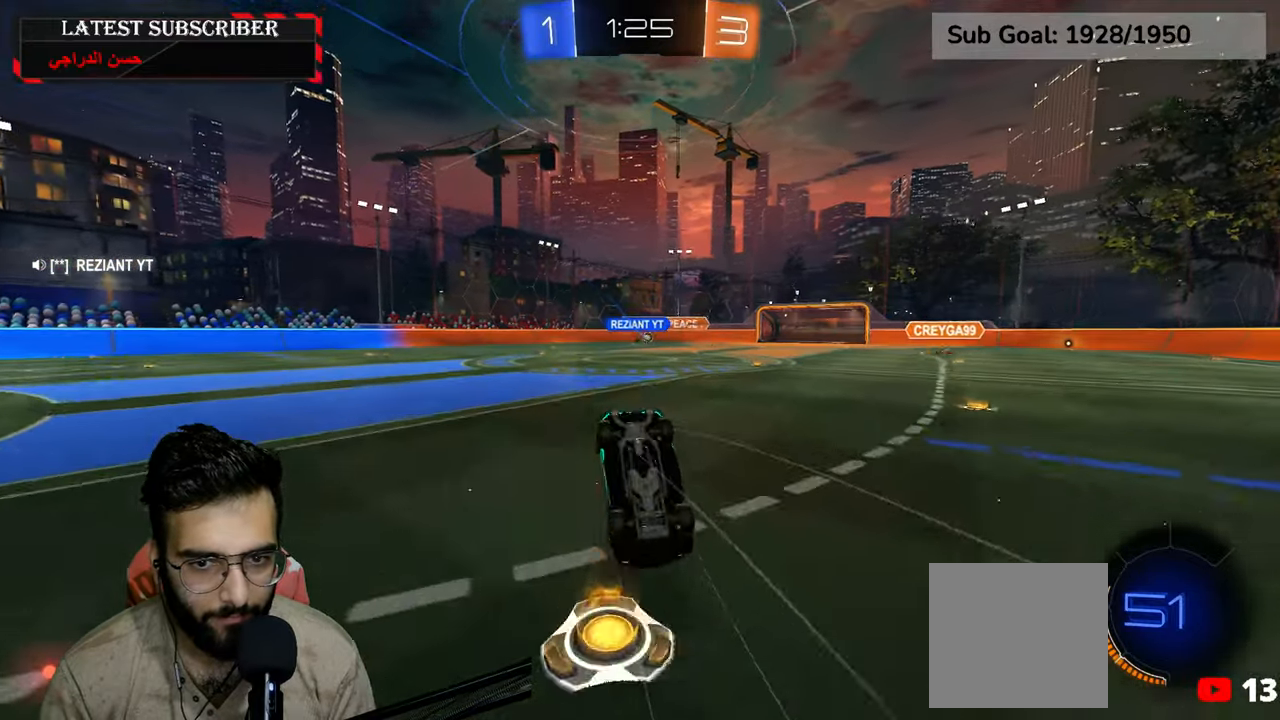
{"dt_ms": 500, "buttons": ["R1"], "left_stick": "center", "right_stick": "center", "events": []}
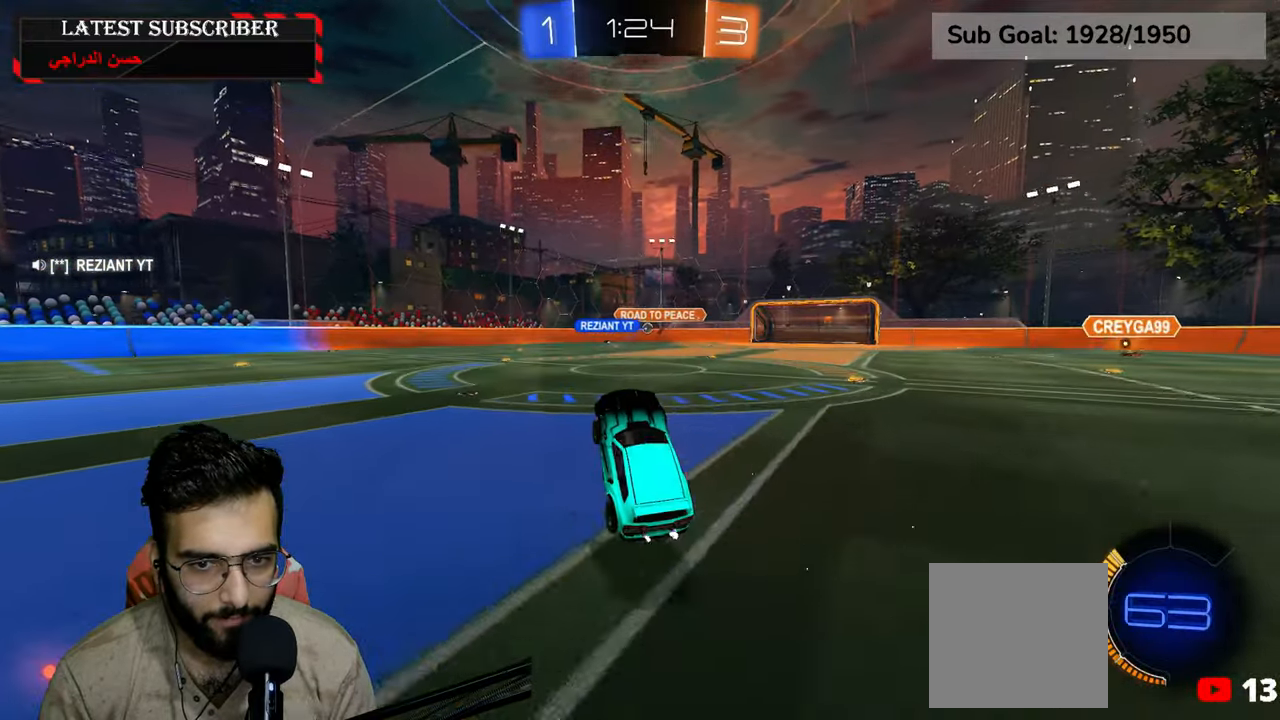
{"dt_ms": 500, "buttons": ["R1"], "left_stick": "center", "right_stick": "center", "events": [[150, "left_stick", "left"], [250, "left_stick", "center"]]}
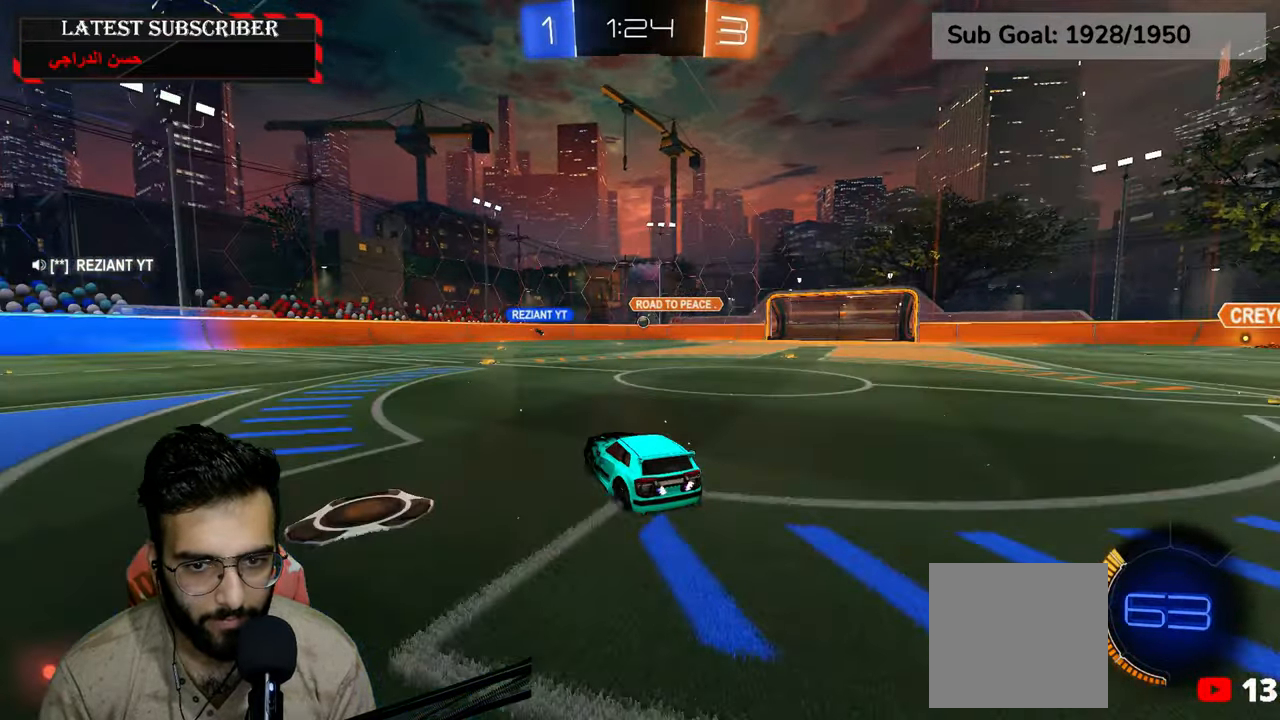
{"dt_ms": 500, "buttons": ["R1"], "left_stick": "center", "right_stick": "center", "events": [[67, "left_stick", "down-right"], [150, "left_stick", "center"], [217, "left_stick", "left"], [334, "left_stick", "center"]]}
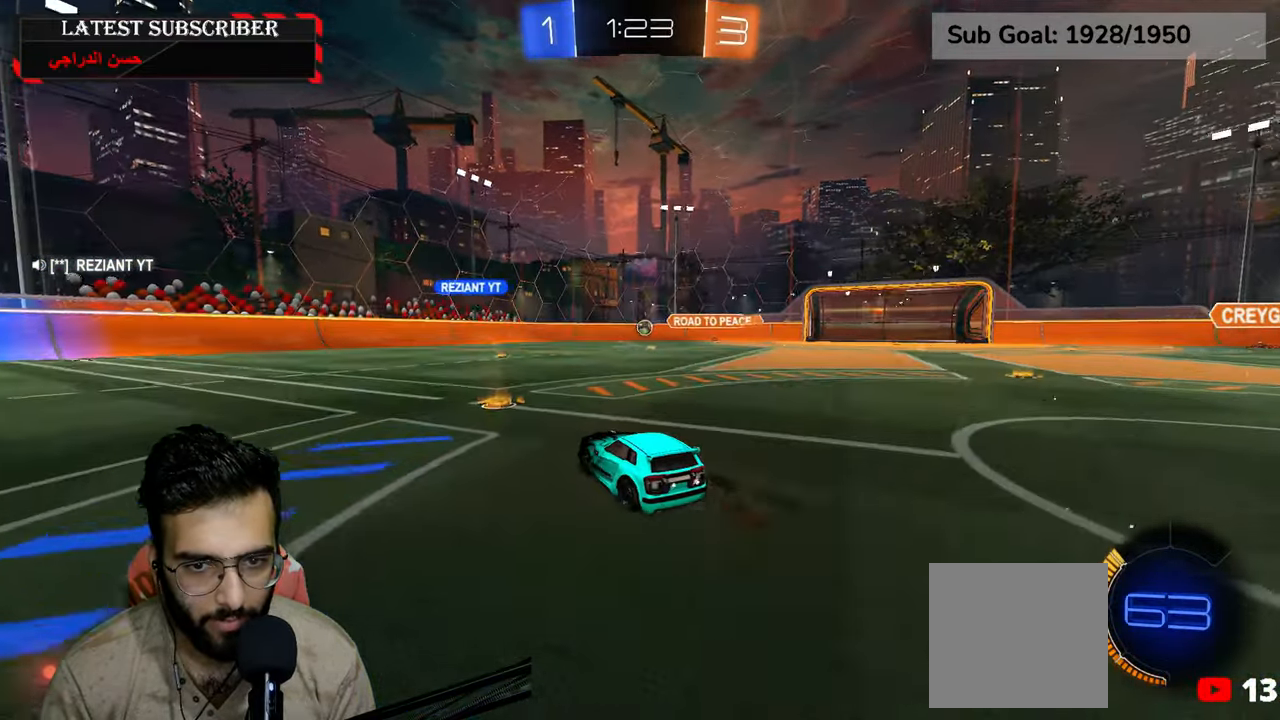
{"dt_ms": 500, "buttons": ["R1"], "left_stick": "left", "right_stick": "center", "events": [[50, "left_stick", "down-right"], [150, "left_stick", "left"], [267, "B", "down"], [367, "B", "up"]]}